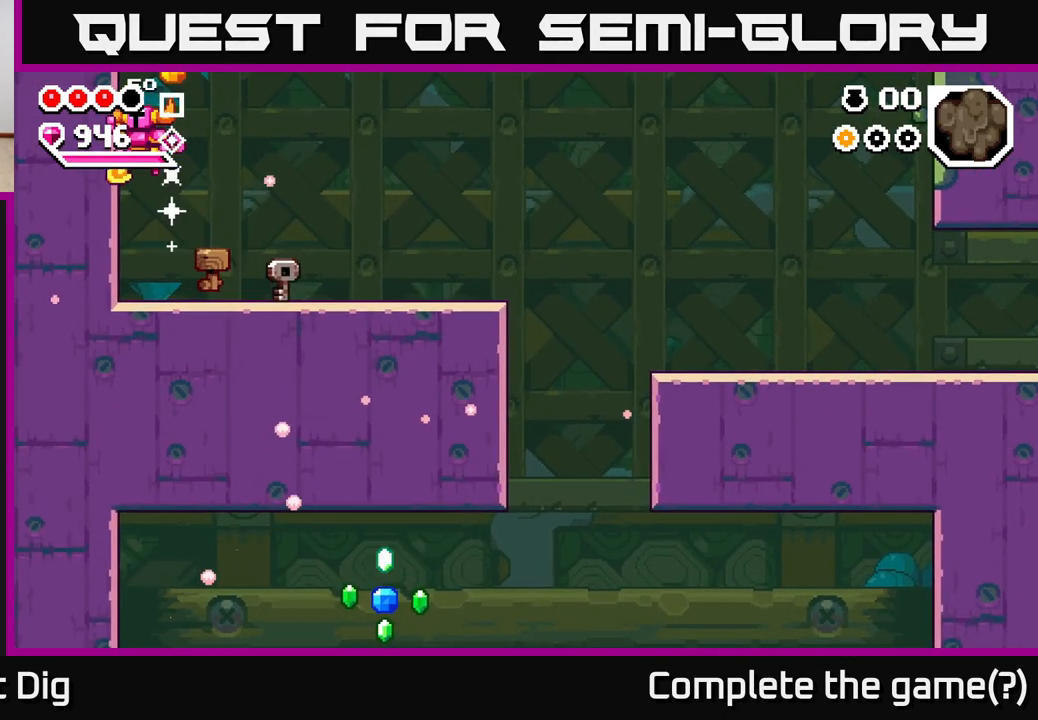
Gameplay with a controller (Xbox layout); each line is a JSON object with the inputs held at the frame after it (dt_ms = milliseconds from this image to that frame). "events" lists button and stick changes between this image and that frame as [ms after this image, input, new state], when the widget could be followed in between.
{"dt_ms": 500, "buttons": [], "left_stick": "right", "right_stick": "center", "events": [[167, "left_stick", "right"], [300, "A", "up"]]}
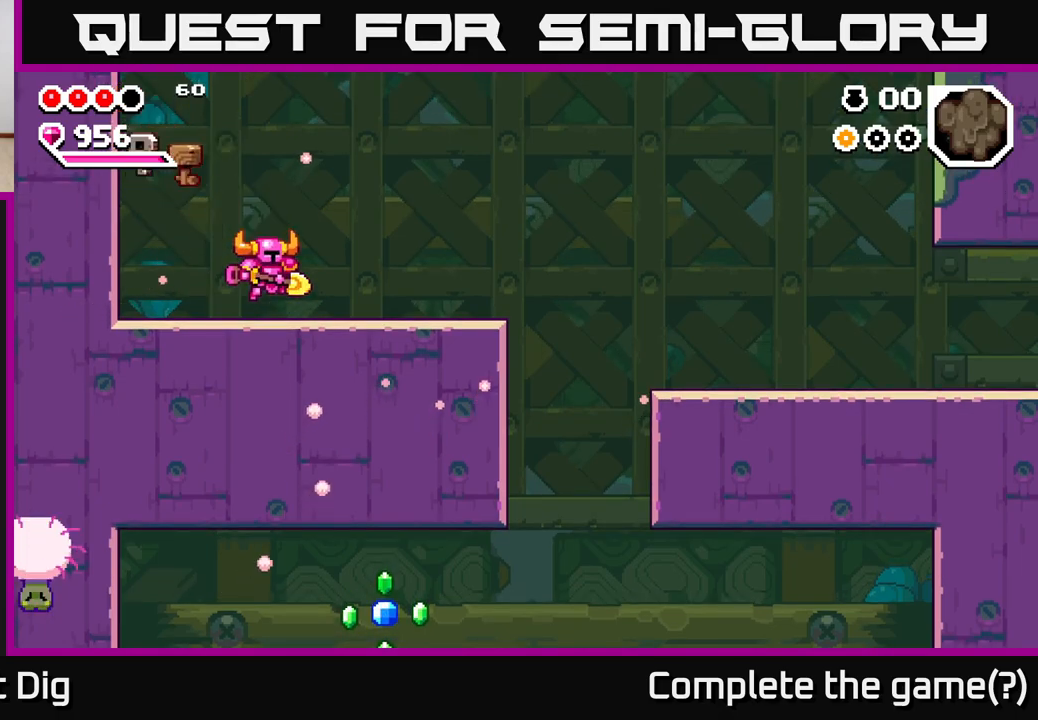
{"dt_ms": 500, "buttons": [], "left_stick": "right", "right_stick": "center", "events": []}
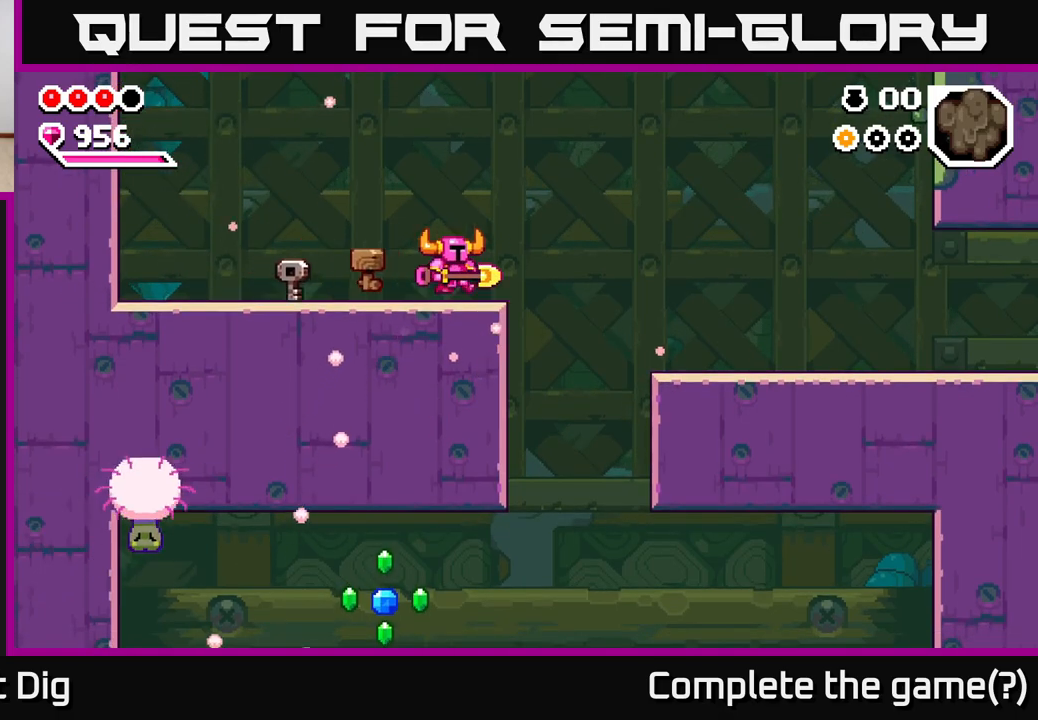
{"dt_ms": 500, "buttons": [], "left_stick": "left", "right_stick": "center", "events": [[467, "left_stick", "left"]]}
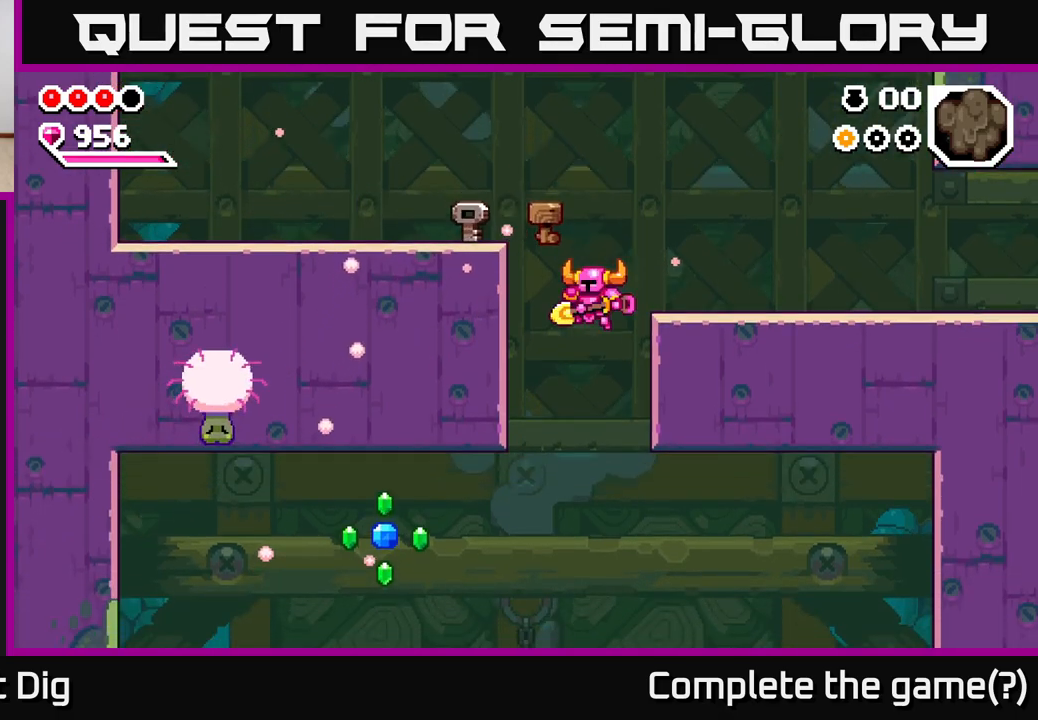
{"dt_ms": 500, "buttons": ["A"], "left_stick": "down-left", "right_stick": "center", "events": [[67, "A", "down"], [183, "left_stick", "down-left"]]}
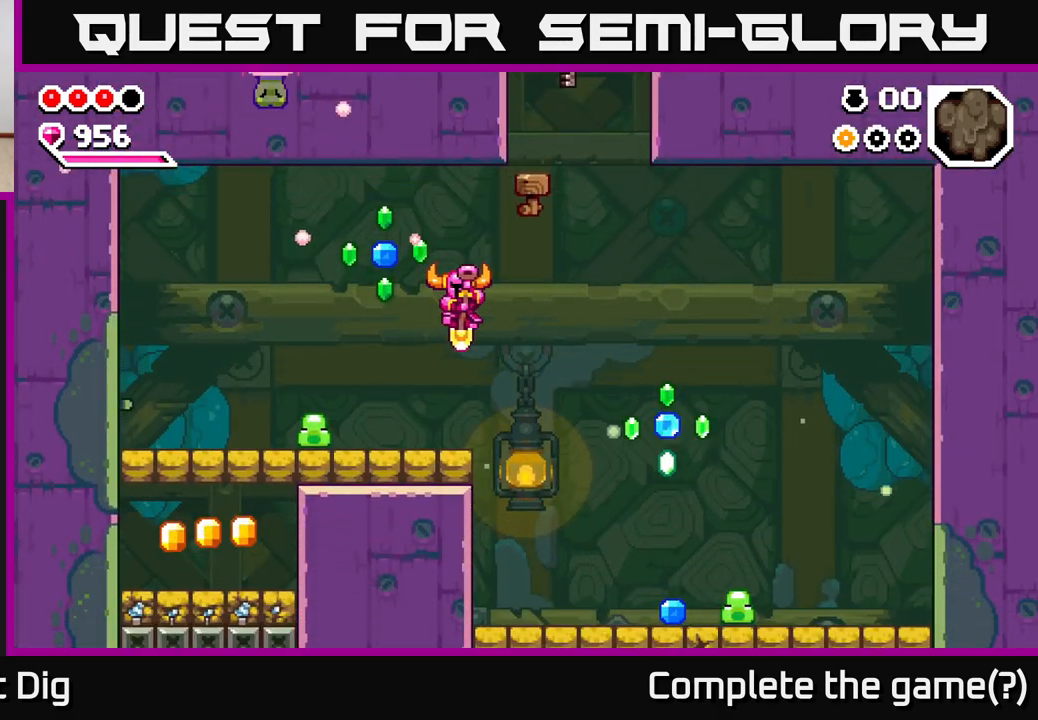
{"dt_ms": 500, "buttons": [], "left_stick": "down-right", "right_stick": "center", "events": [[417, "left_stick", "down-right"], [433, "A", "up"]]}
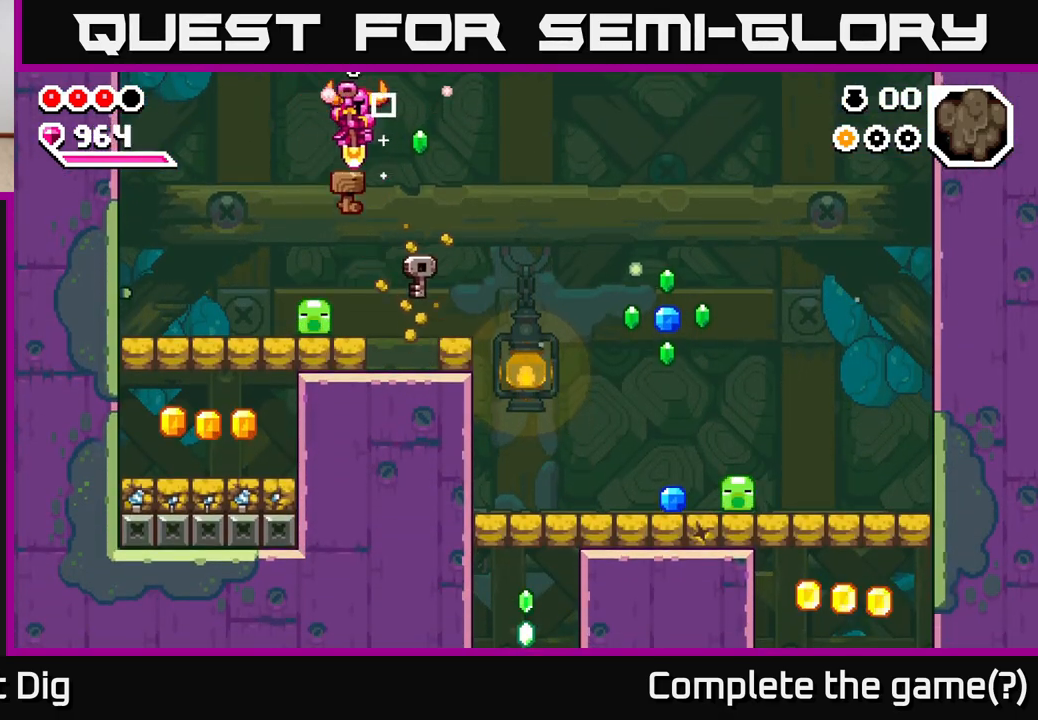
{"dt_ms": 500, "buttons": [], "left_stick": "down-right", "right_stick": "center", "events": [[117, "left_stick", "down-left"], [333, "left_stick", "down-right"]]}
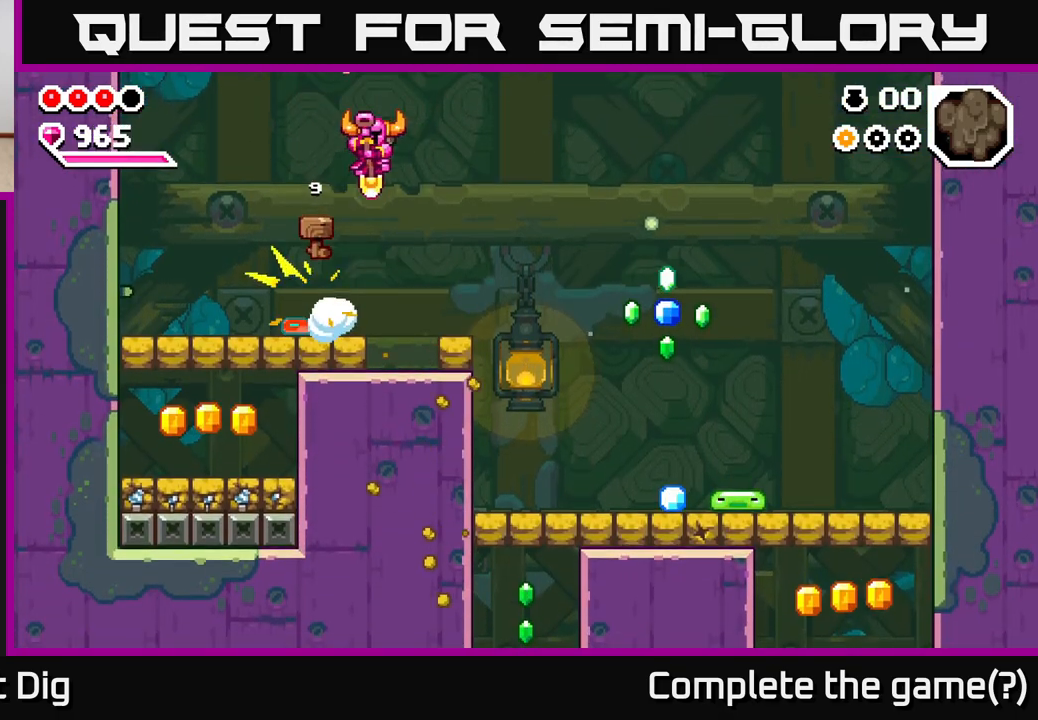
{"dt_ms": 500, "buttons": [], "left_stick": "down", "right_stick": "center", "events": [[133, "left_stick", "left"], [217, "left_stick", "down-left"], [400, "left_stick", "down"]]}
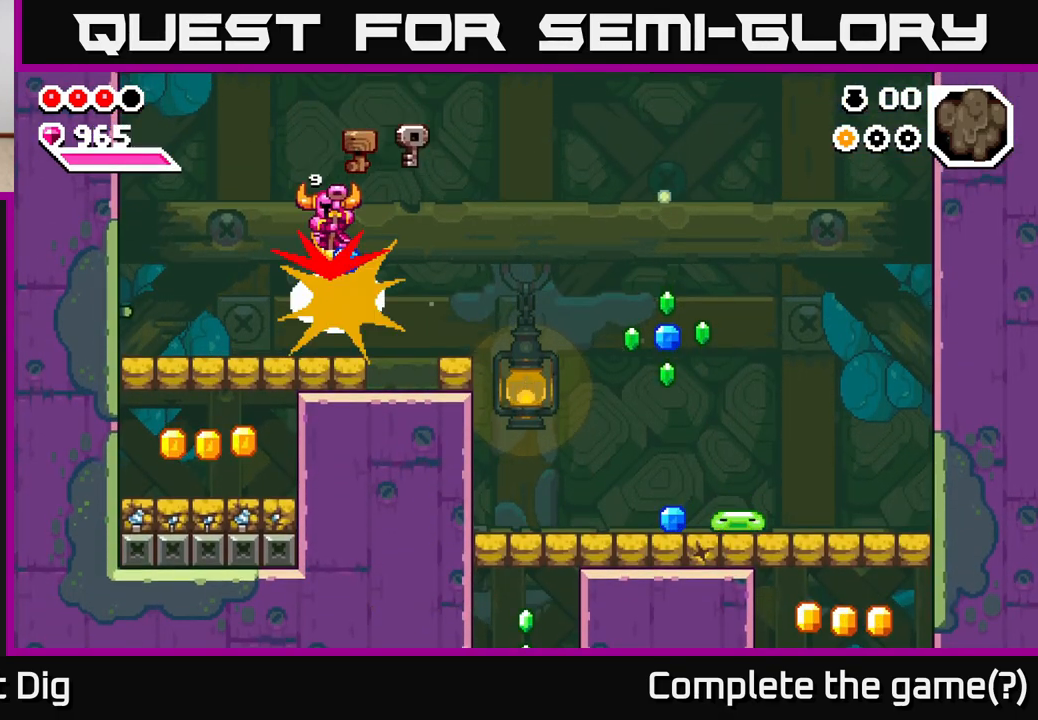
{"dt_ms": 500, "buttons": [], "left_stick": "down", "right_stick": "center", "events": [[50, "left_stick", "down-left"], [217, "left_stick", "left"], [417, "left_stick", "down"]]}
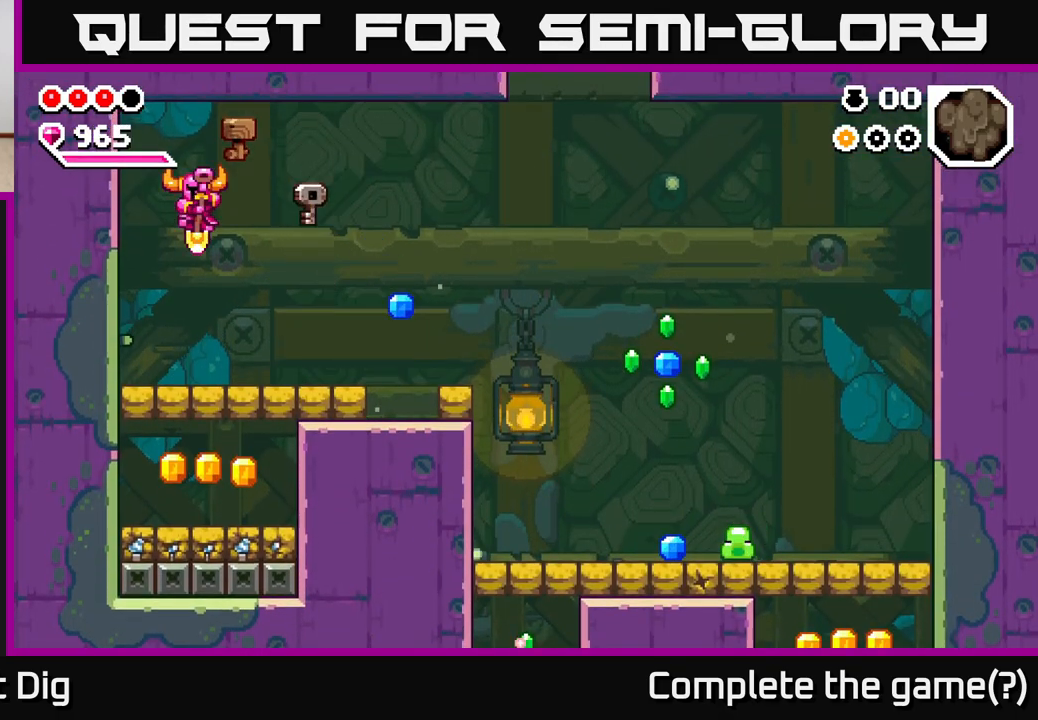
{"dt_ms": 500, "buttons": [], "left_stick": "center", "right_stick": "center", "events": [[317, "X", "down"], [350, "left_stick", "center"], [400, "X", "up"]]}
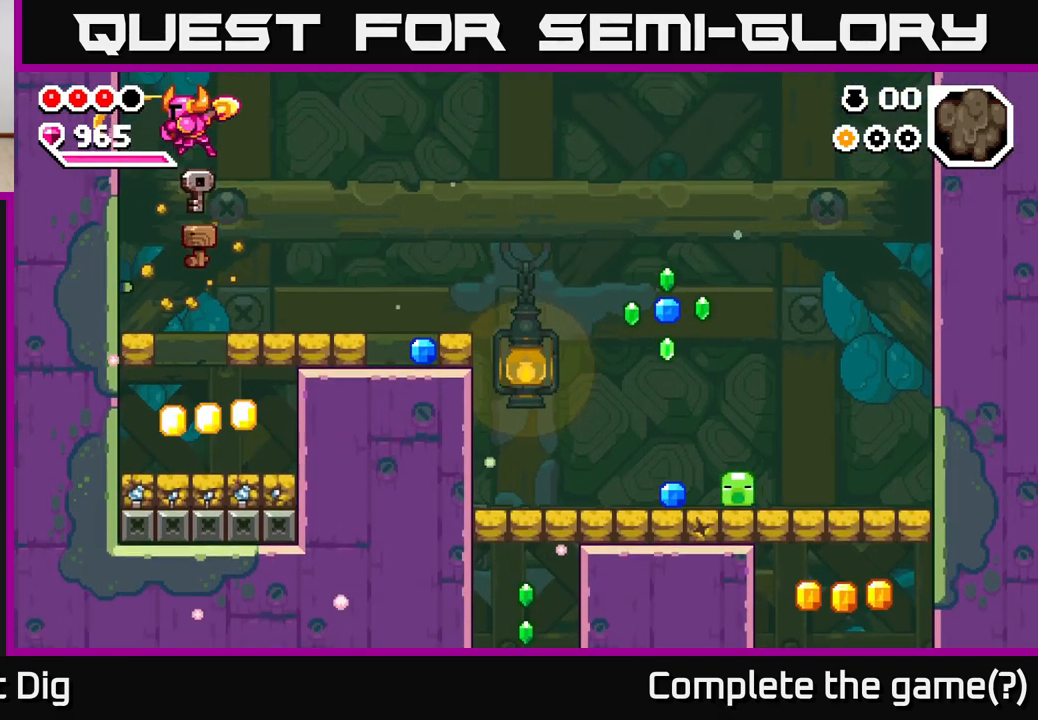
{"dt_ms": 500, "buttons": [], "left_stick": "center", "right_stick": "center", "events": []}
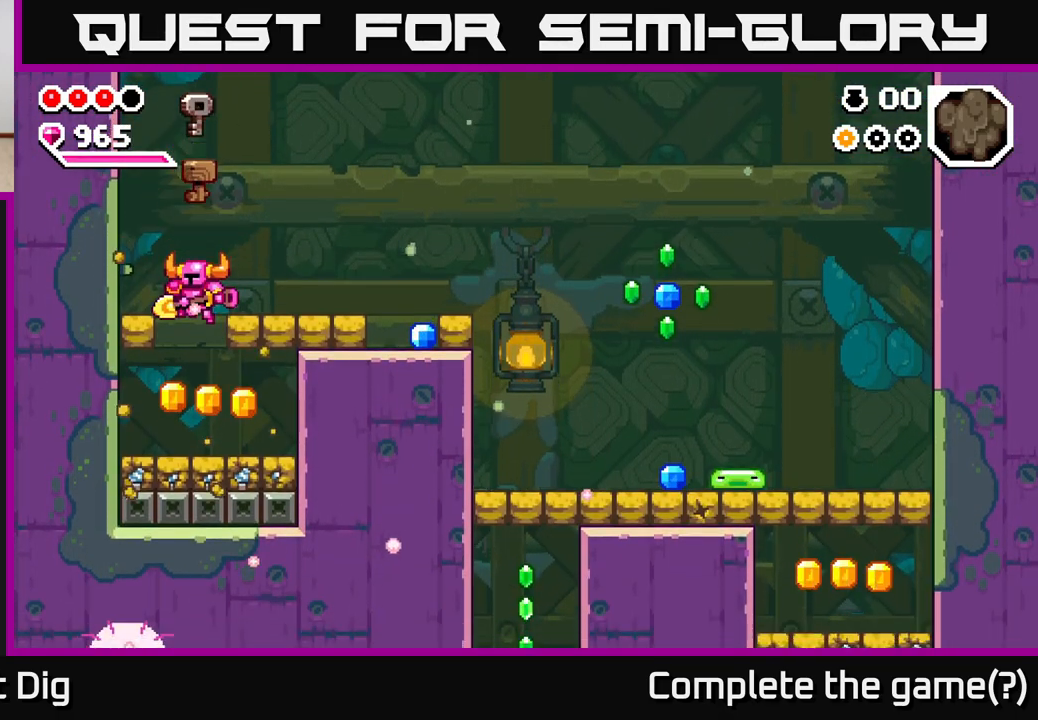
{"dt_ms": 500, "buttons": ["A"], "left_stick": "center", "right_stick": "center", "events": [[33, "left_stick", "right"], [217, "left_stick", "left"], [333, "left_stick", "center"], [367, "A", "down"]]}
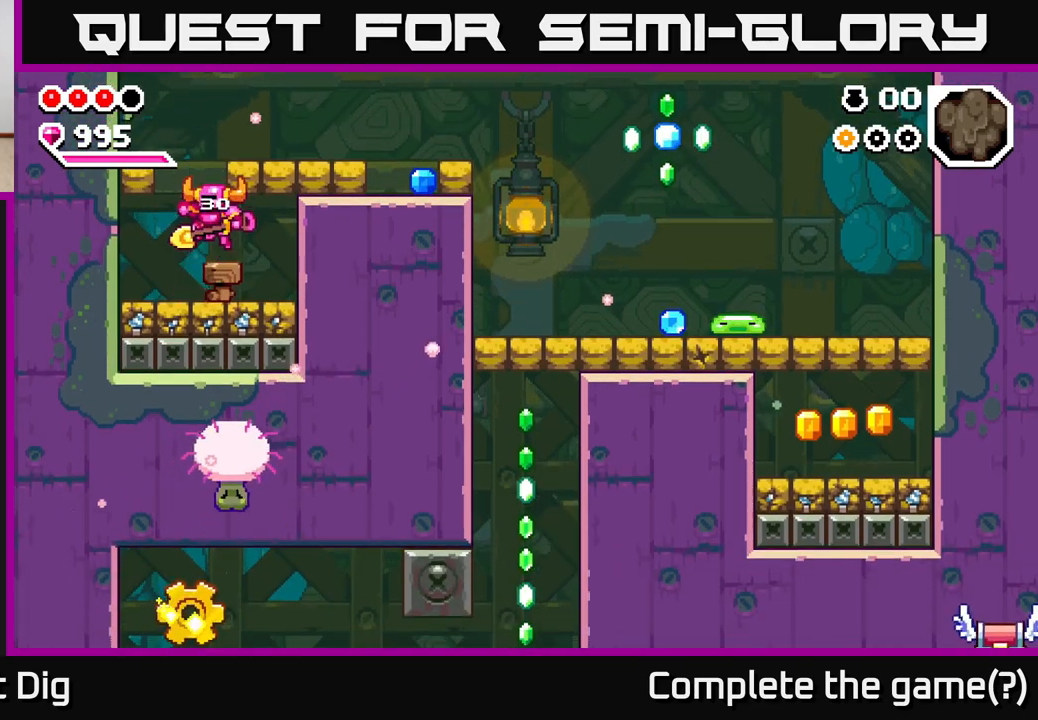
{"dt_ms": 500, "buttons": ["A"], "left_stick": "right", "right_stick": "center", "events": [[200, "A", "up"], [200, "left_stick", "left"], [317, "A", "down"], [333, "left_stick", "center"], [483, "left_stick", "right"]]}
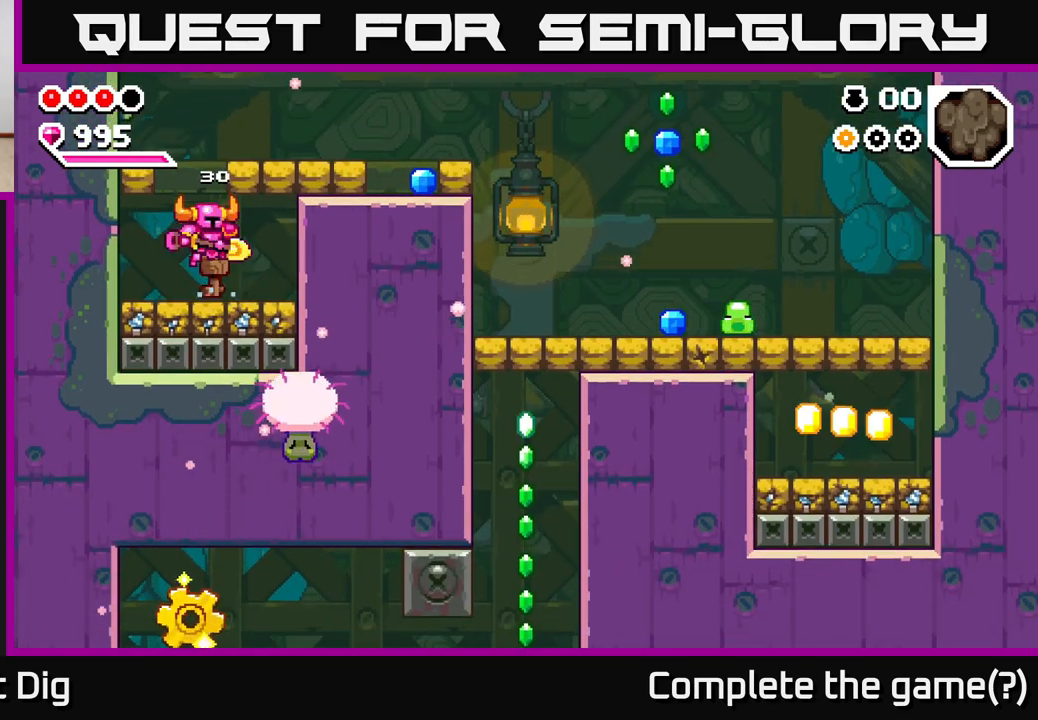
{"dt_ms": 500, "buttons": [], "left_stick": "left", "right_stick": "center", "events": [[133, "A", "up"], [250, "left_stick", "left"]]}
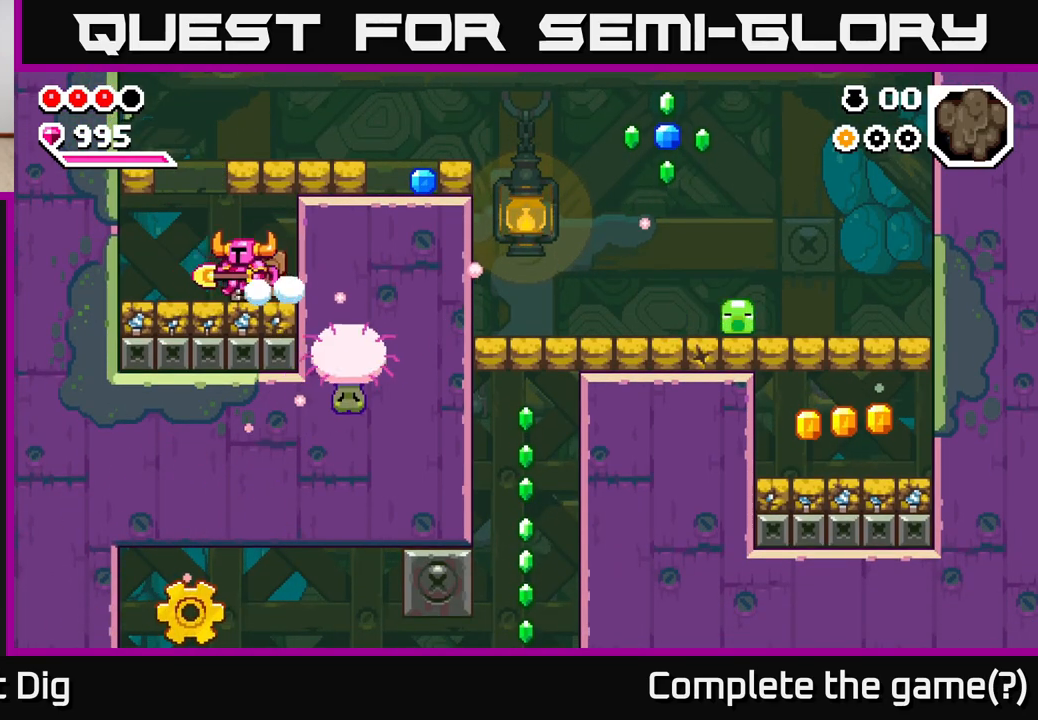
{"dt_ms": 500, "buttons": ["X"], "left_stick": "center", "right_stick": "center", "events": [[133, "A", "down"], [183, "left_stick", "right"], [283, "X", "down"], [333, "A", "up"], [383, "X", "up"], [450, "X", "down"], [450, "left_stick", "center"]]}
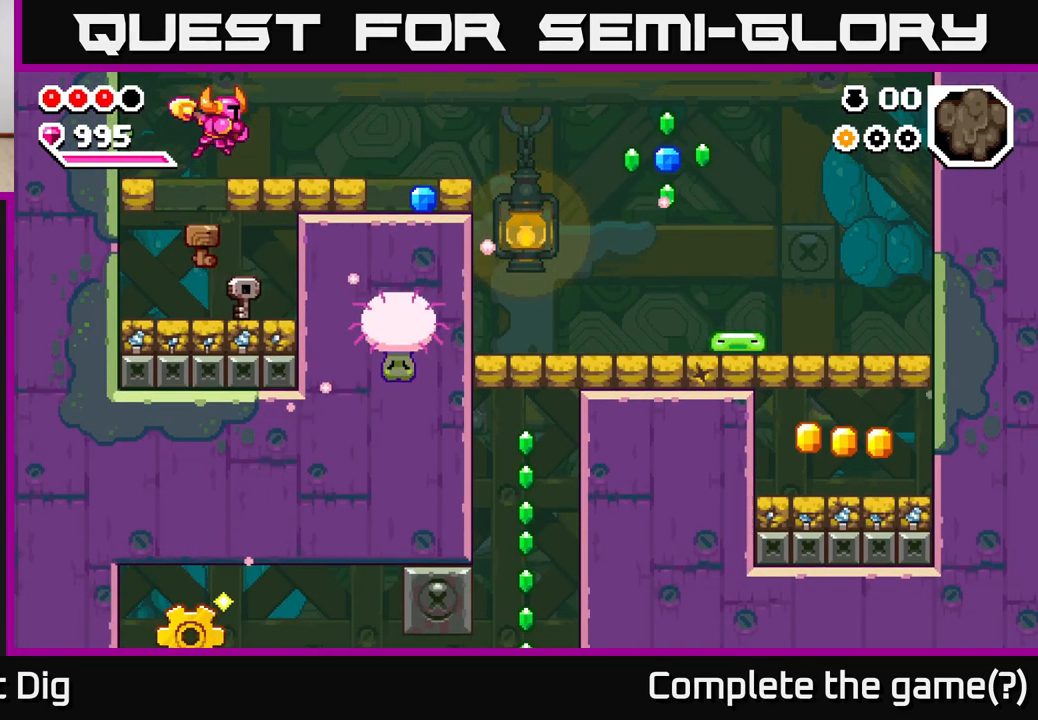
{"dt_ms": 500, "buttons": [], "left_stick": "center", "right_stick": "center", "events": [[67, "X", "up"], [150, "X", "down"], [267, "X", "up"]]}
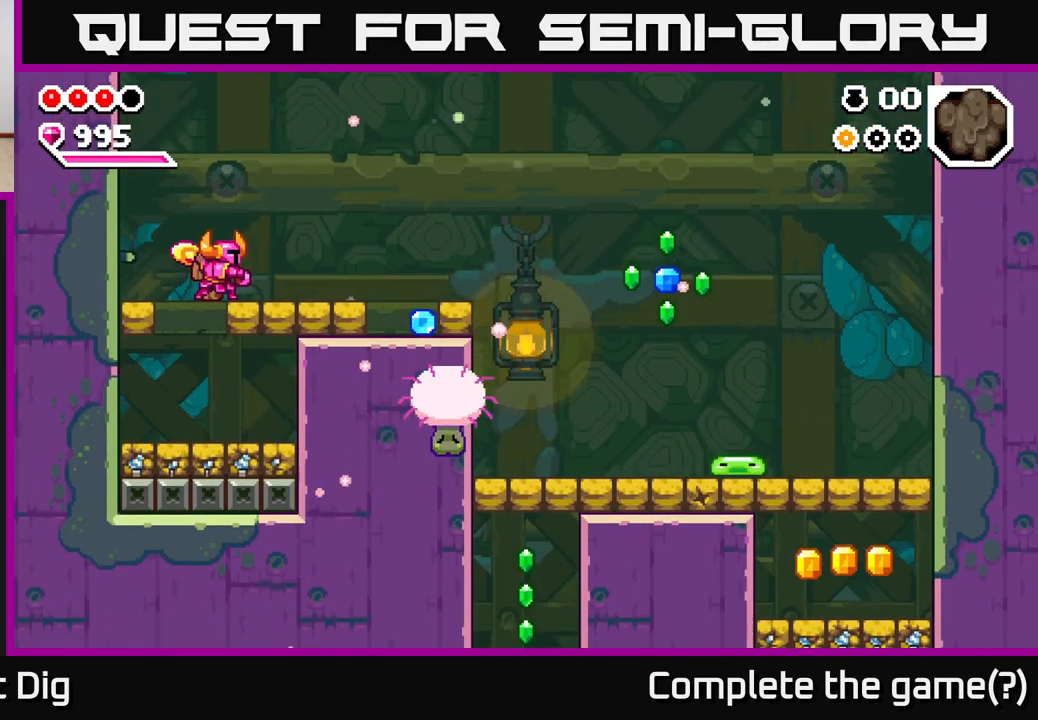
{"dt_ms": 500, "buttons": [], "left_stick": "right", "right_stick": "center", "events": [[133, "left_stick", "right"]]}
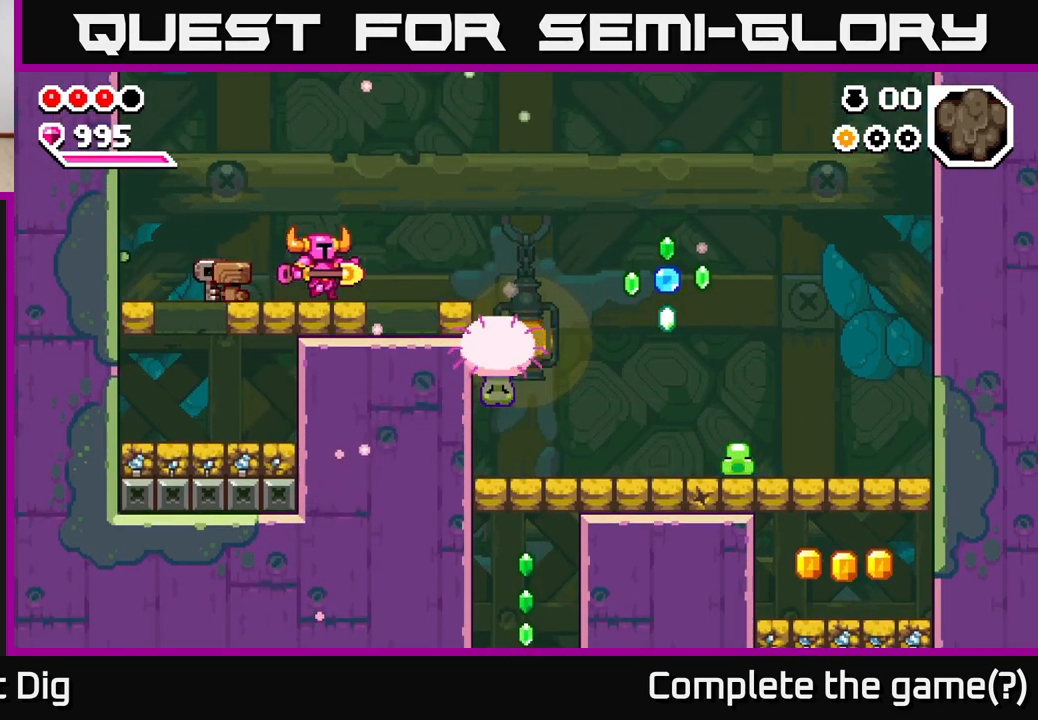
{"dt_ms": 500, "buttons": [], "left_stick": "center", "right_stick": "center", "events": [[217, "X", "down"], [283, "left_stick", "center"], [317, "X", "up"]]}
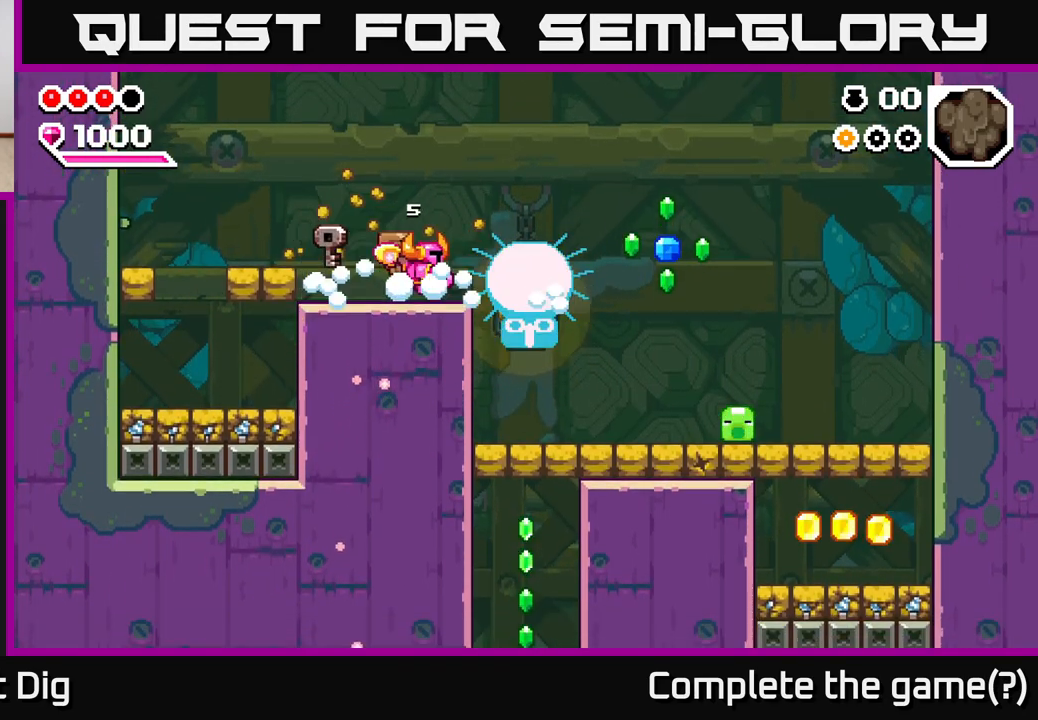
{"dt_ms": 500, "buttons": ["A"], "left_stick": "right", "right_stick": "center", "events": [[133, "left_stick", "right"], [383, "A", "down"]]}
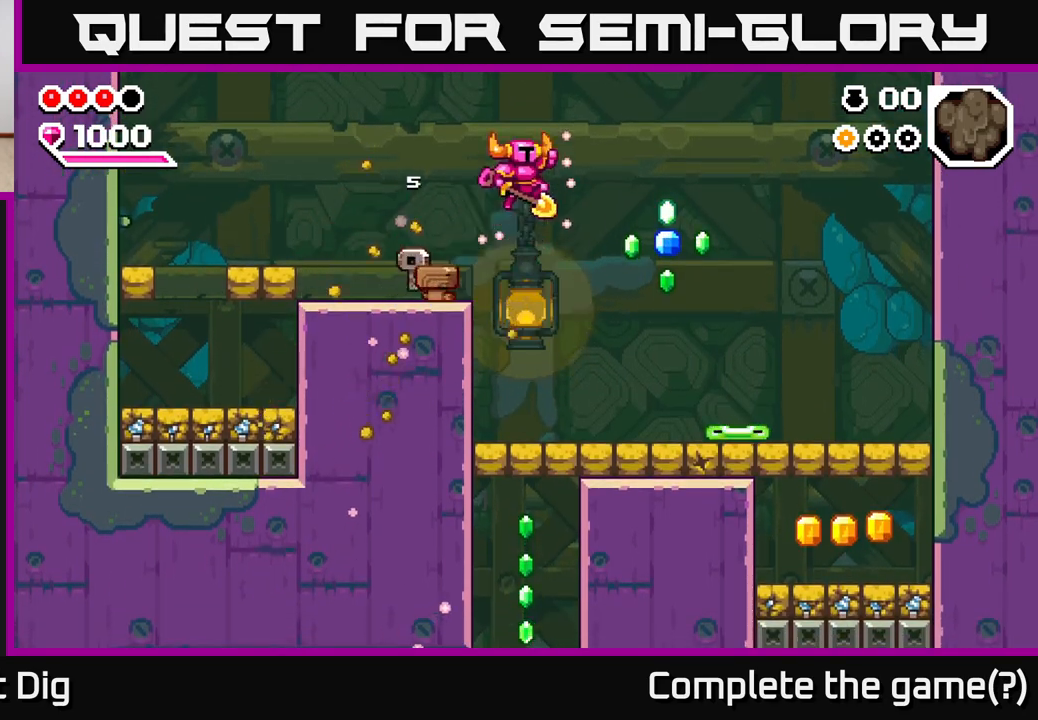
{"dt_ms": 500, "buttons": [], "left_stick": "down", "right_stick": "center", "events": [[167, "A", "up"], [200, "left_stick", "down-right"], [433, "left_stick", "down"]]}
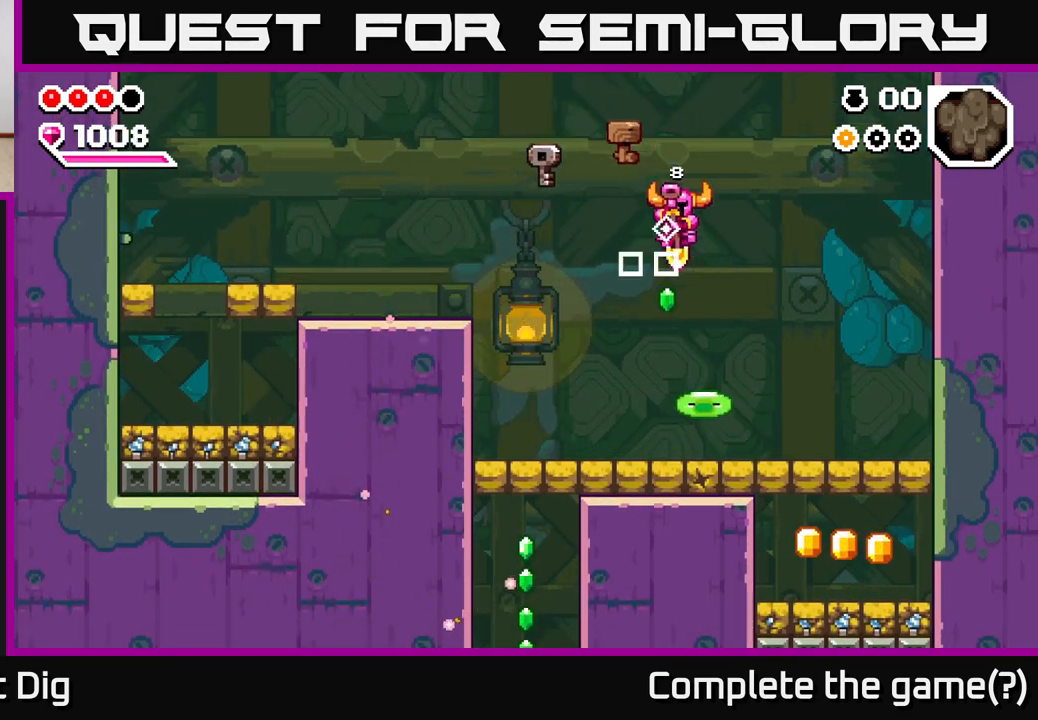
{"dt_ms": 500, "buttons": [], "left_stick": "down", "right_stick": "center", "events": []}
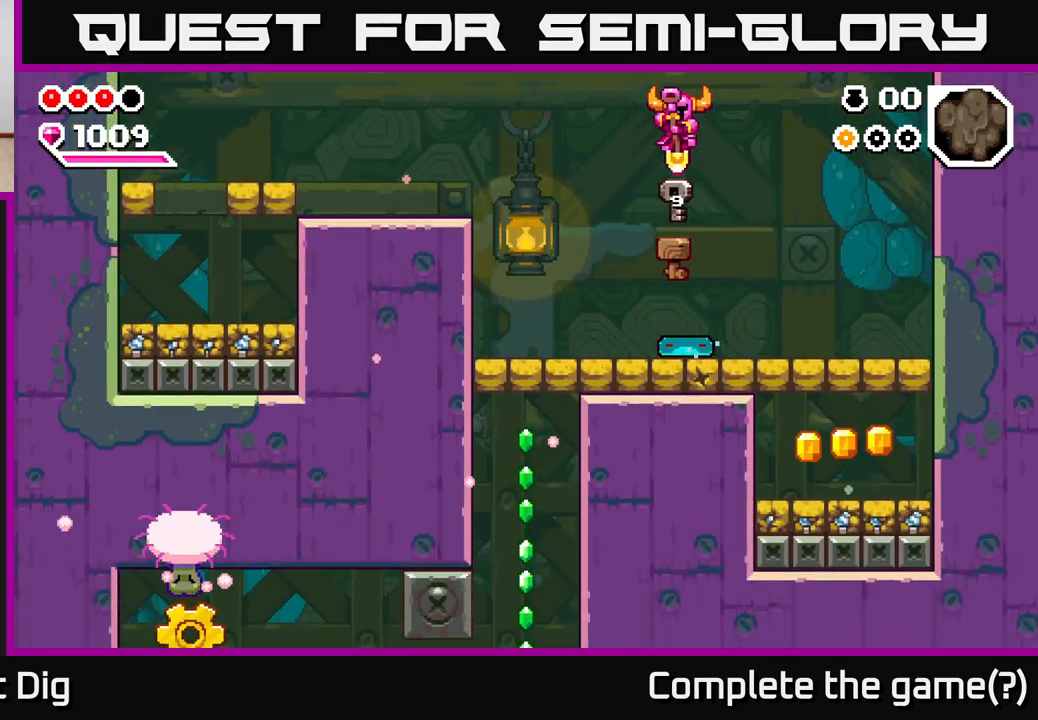
{"dt_ms": 500, "buttons": [], "left_stick": "down", "right_stick": "center", "events": []}
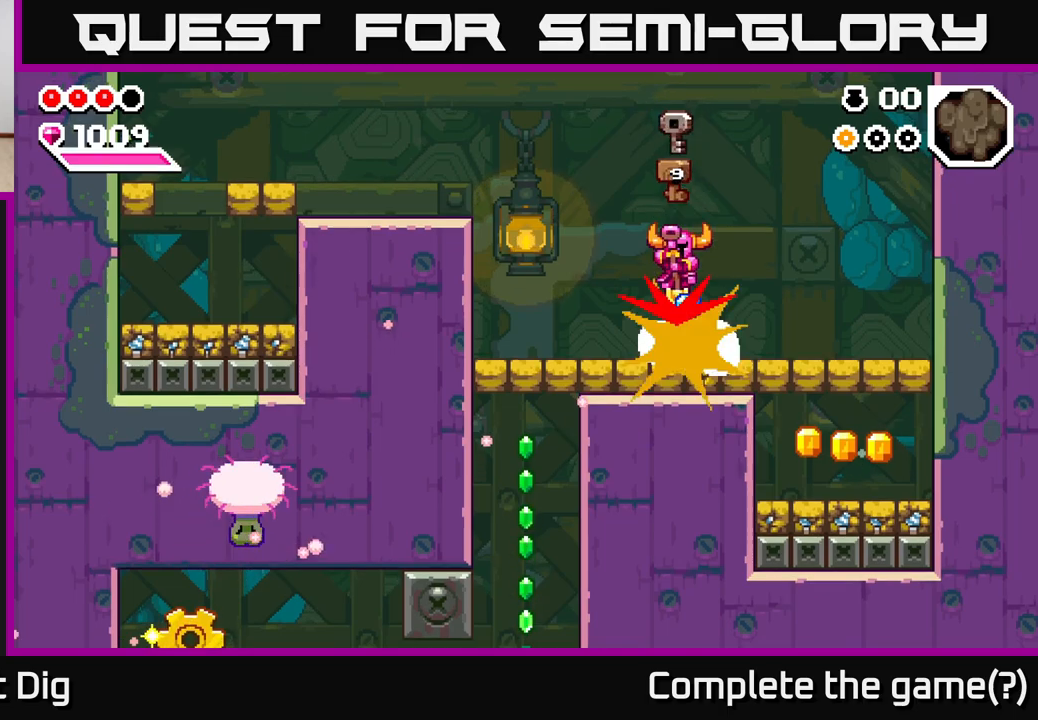
{"dt_ms": 500, "buttons": [], "left_stick": "down", "right_stick": "center", "events": []}
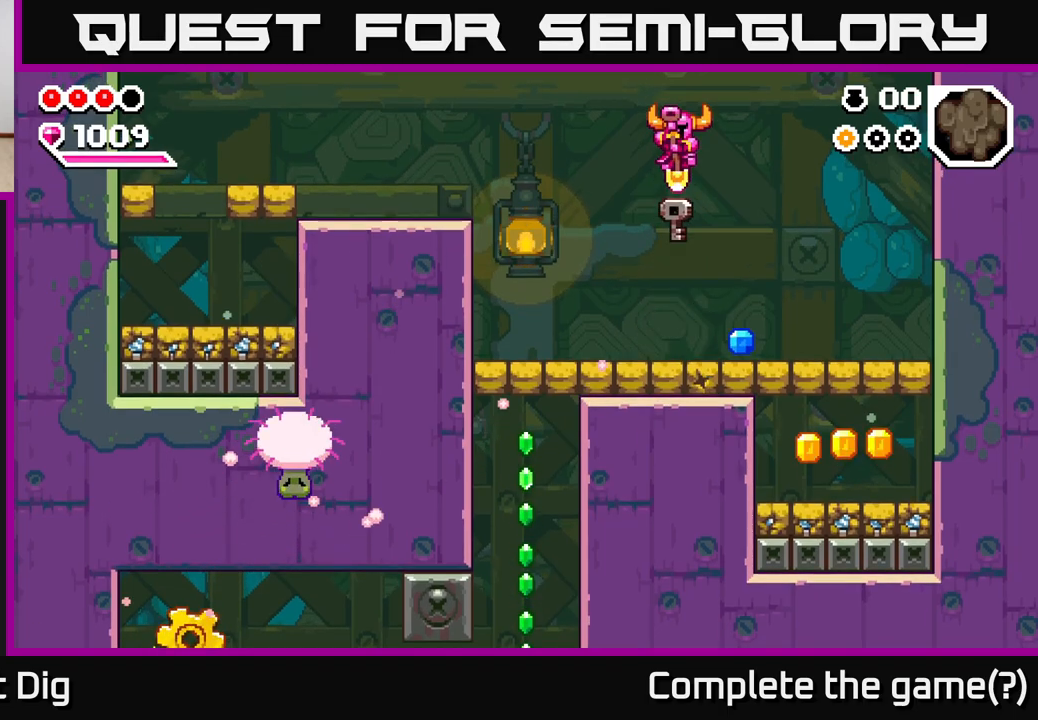
{"dt_ms": 500, "buttons": [], "left_stick": "left", "right_stick": "center", "events": [[300, "left_stick", "down-right"], [367, "X", "down"], [450, "X", "up"], [483, "left_stick", "left"]]}
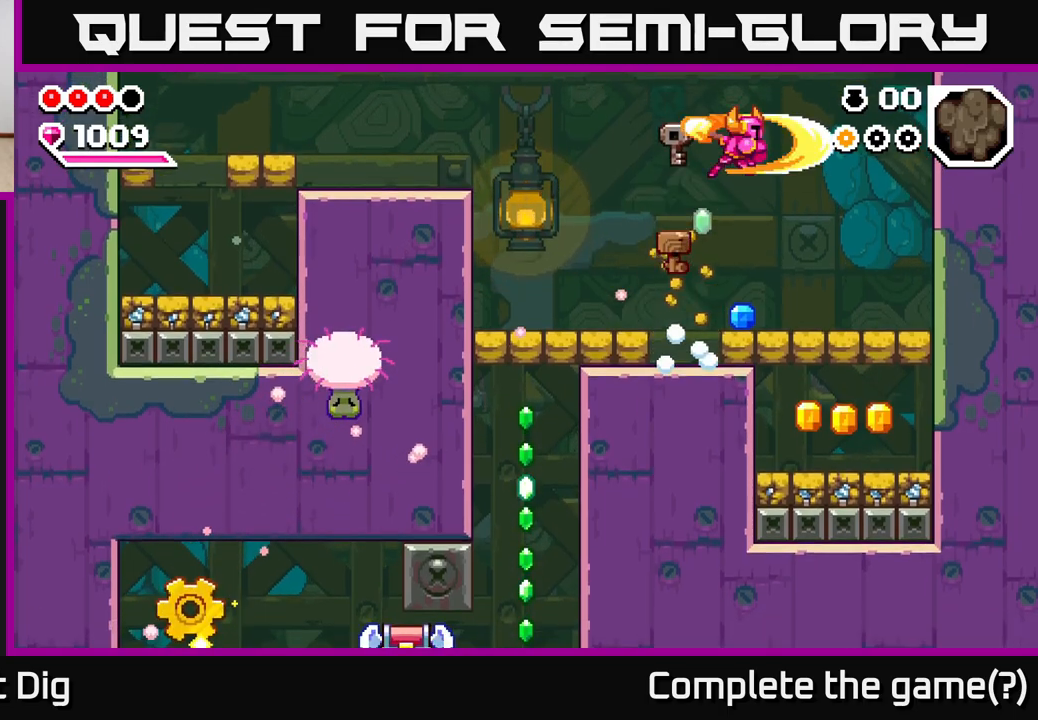
{"dt_ms": 1000, "buttons": [], "left_stick": "right", "right_stick": "center", "events": [[133, "left_stick", "center"], [417, "left_stick", "left"], [483, "left_stick", "center"], [667, "left_stick", "right"], [700, "X", "down"], [800, "X", "up"], [850, "X", "down"], [950, "X", "up"]]}
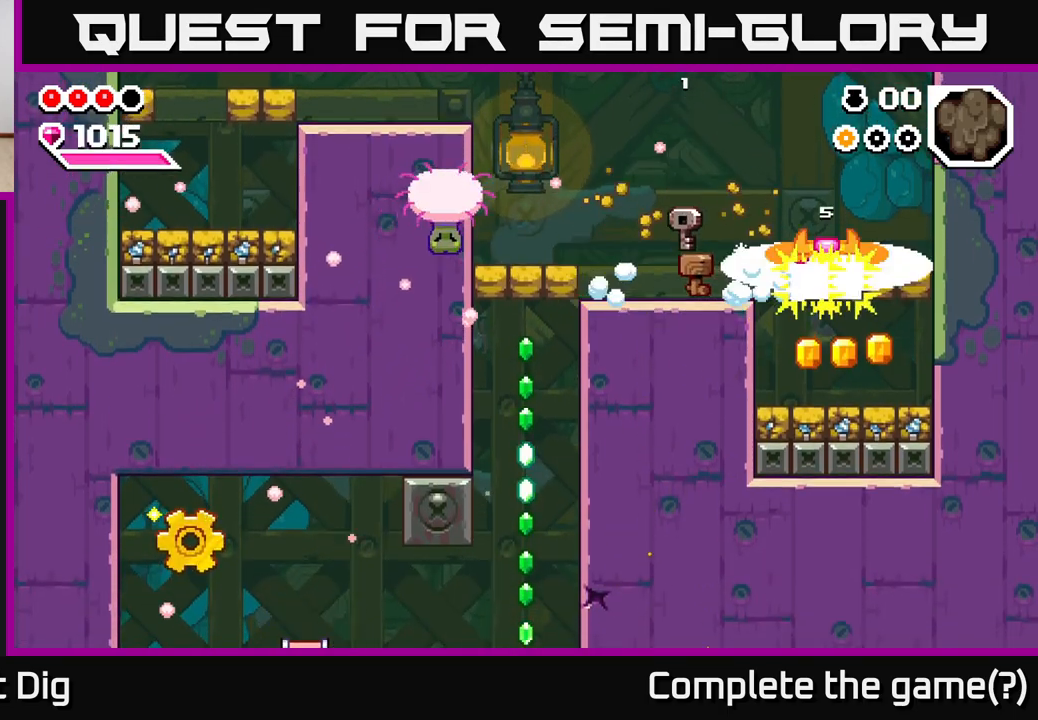
{"dt_ms": 500, "buttons": [], "left_stick": "left", "right_stick": "center", "events": [[33, "X", "down"], [150, "X", "up"], [433, "left_stick", "left"]]}
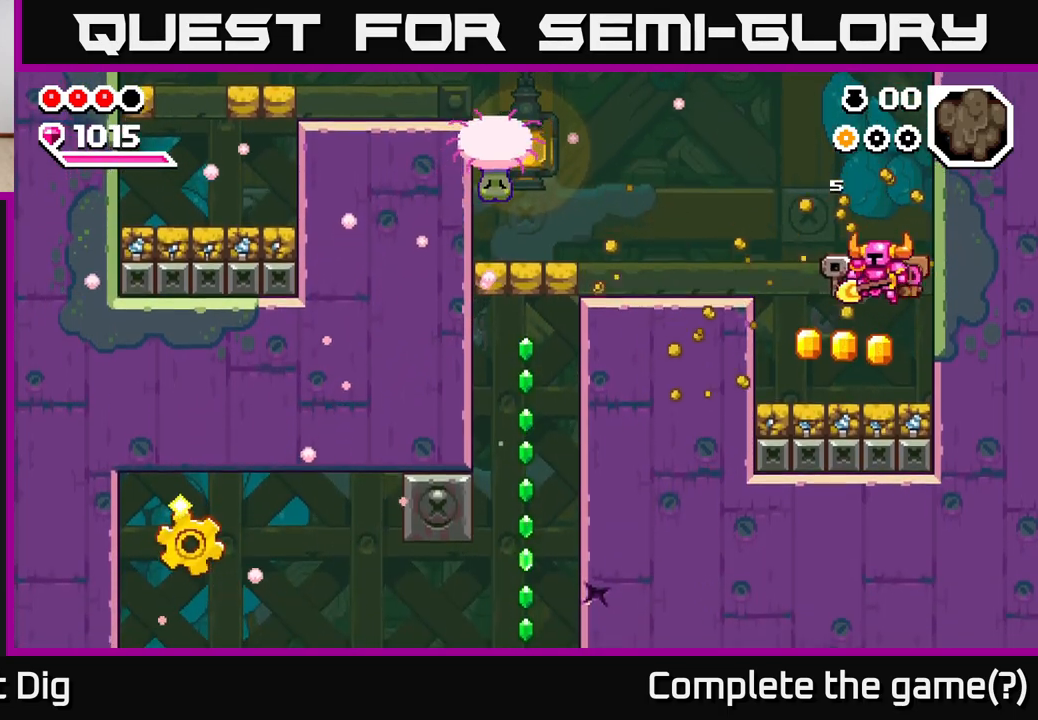
{"dt_ms": 500, "buttons": ["A"], "left_stick": "left", "right_stick": "center", "events": [[233, "left_stick", "center"], [283, "left_stick", "right"], [367, "A", "down"], [367, "left_stick", "left"]]}
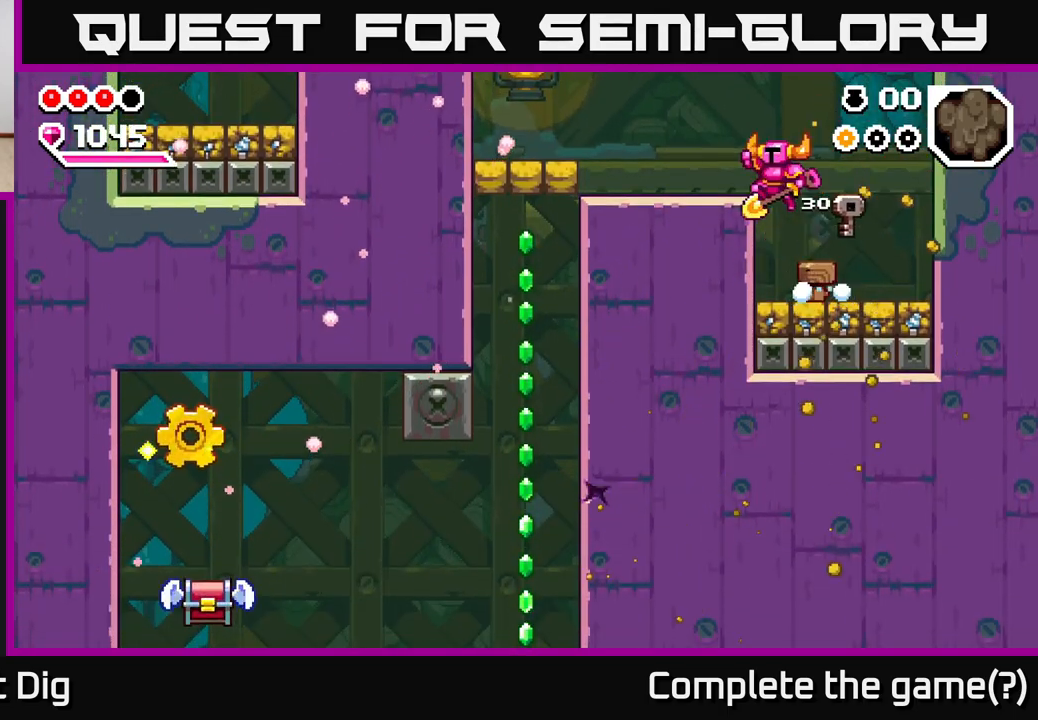
{"dt_ms": 500, "buttons": ["X"], "left_stick": "left", "right_stick": "center", "events": [[33, "A", "up"], [467, "X", "down"]]}
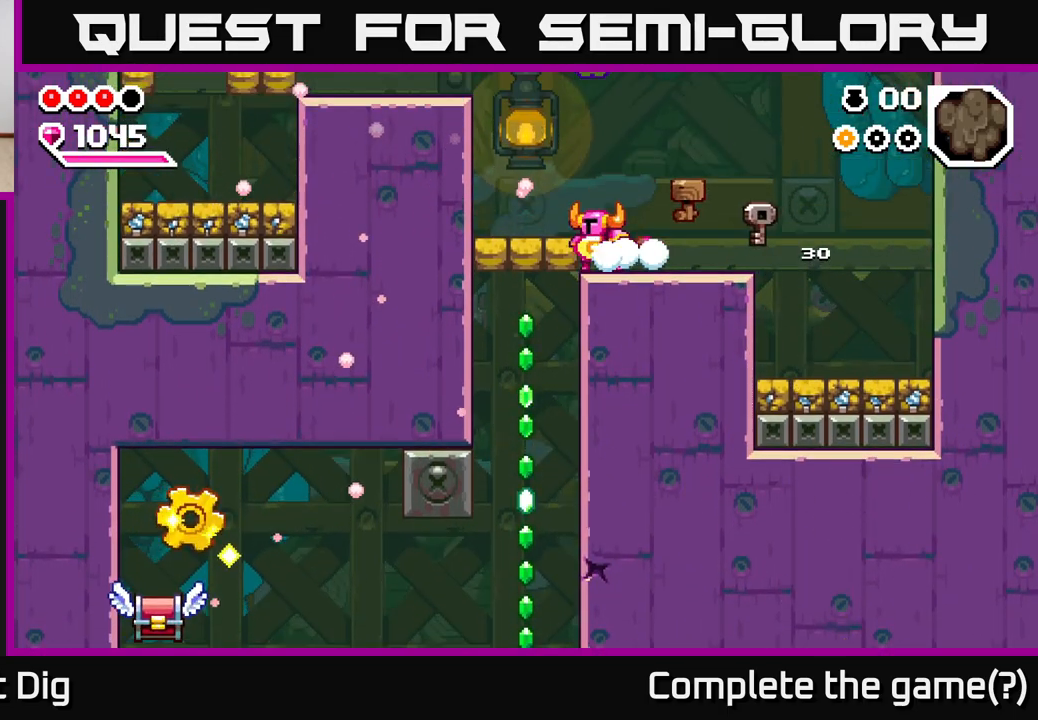
{"dt_ms": 500, "buttons": [], "left_stick": "right", "right_stick": "center", "events": [[83, "X", "up"], [133, "X", "down"], [267, "X", "up"], [333, "left_stick", "center"], [417, "left_stick", "right"]]}
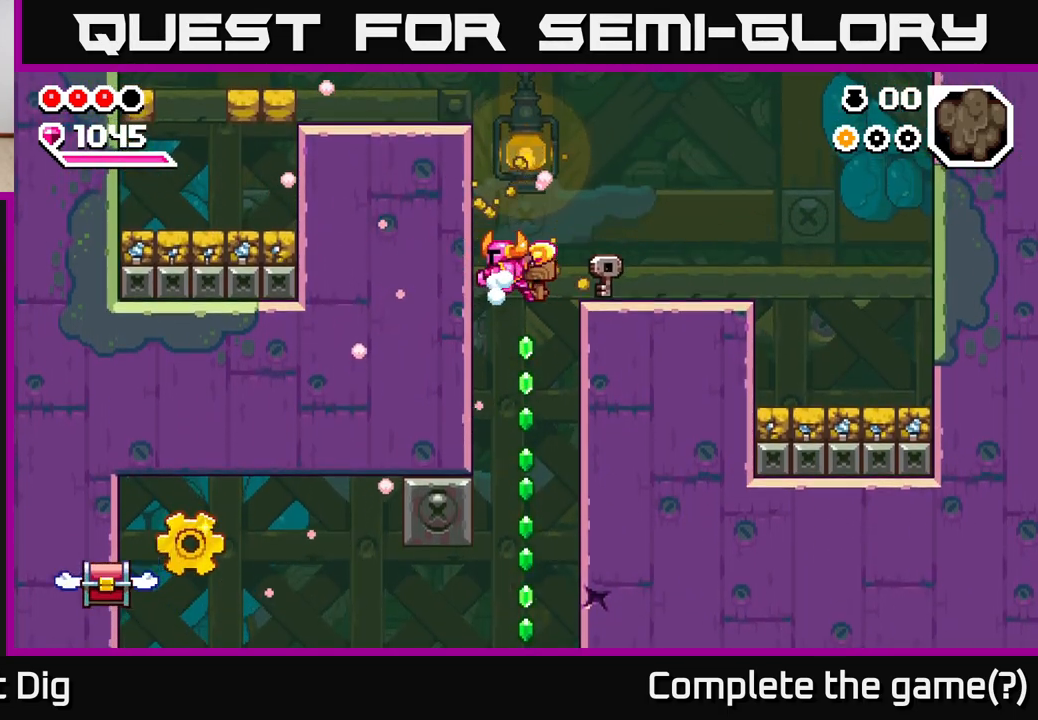
{"dt_ms": 500, "buttons": [], "left_stick": "right", "right_stick": "center", "events": [[33, "left_stick", "center"], [200, "left_stick", "down"], [433, "left_stick", "right"]]}